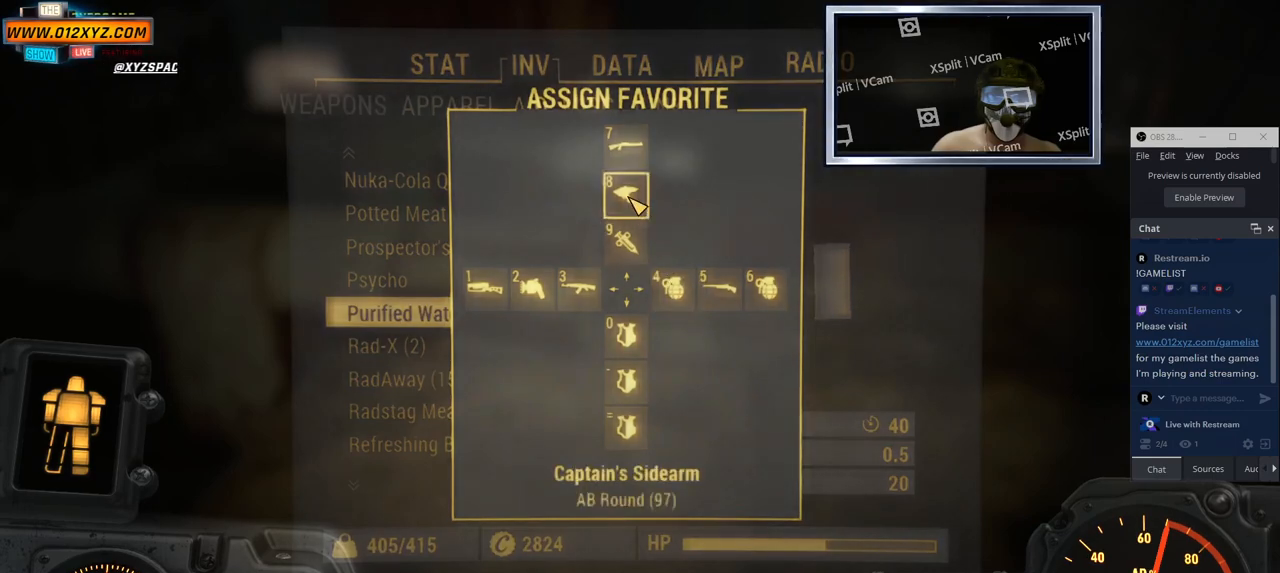
Gameplay with keyboard and mouse; each line is a JSON object with the keys and mouse buttons held at the frame after it. "events" lists presses ("down") and releases ("up") of "1", "2", "3", "4", "5", "a", "alt", "b", "c", "ctrl", "d", "e", "f", "g", "q", "r", "s", "shift", "space", "t", "tab", "v", "w", "x", "z", "mouse_left", "mouse_wheel", "mouse_right", "mouse_mb4" and "mouse_mb5" between this image and that frame as [ms after this image, input, new state], when the widget could be followed in between. "mouse_left", "mouse_wheel", "mouse_right", "mouse_mb4", "mouse_mb5" = the "left", "wheel", "right", "mb4", "mb5" buttons of the "mouse" list. No other keys are recorded. "wheel" means that the mouse wheel is clicked or scrolled. Not read: mouse_move.
{"keys": [], "mouse": [], "events": [[267, "mouse_left", "down"], [400, "mouse_left", "up"]]}
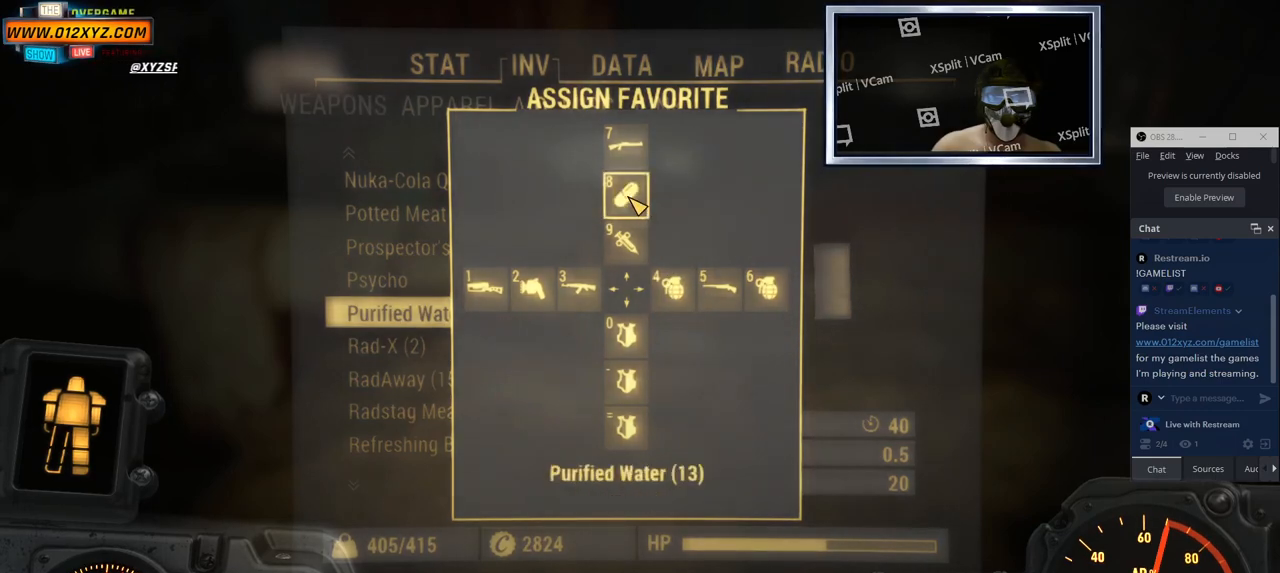
{"keys": [], "mouse": [], "events": []}
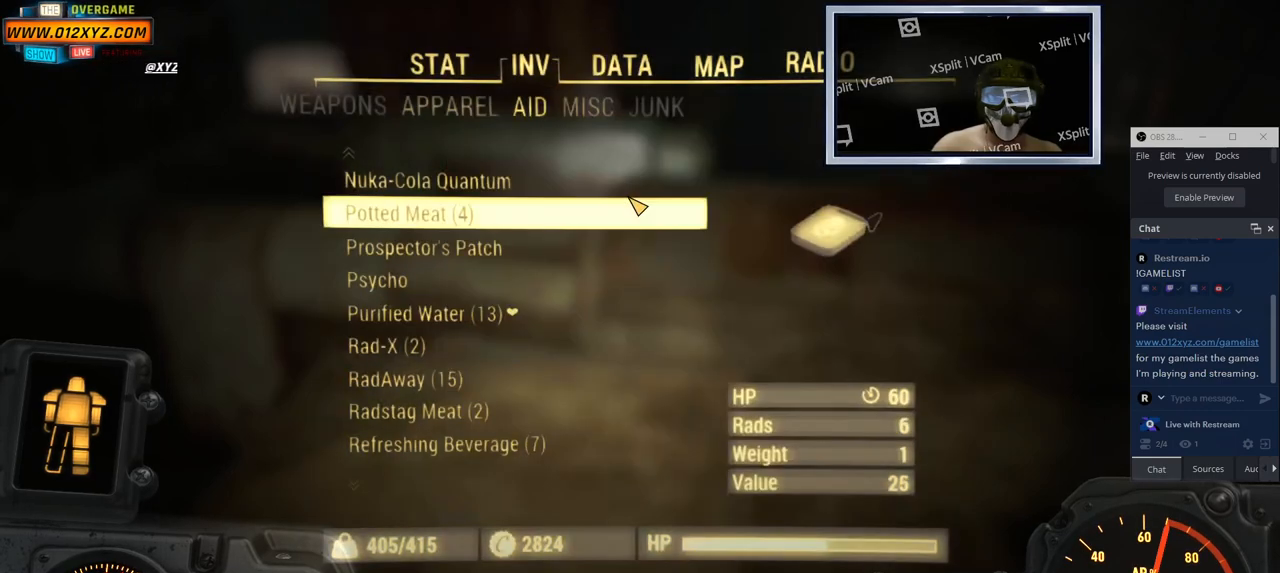
{"keys": [], "mouse": [], "events": []}
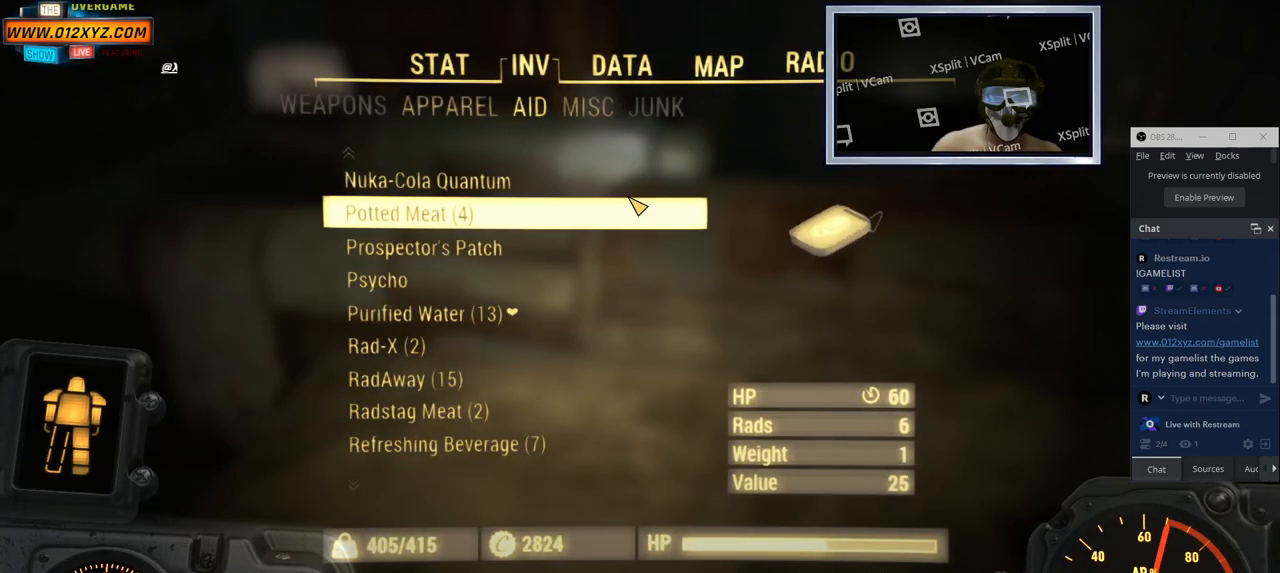
{"keys": [], "mouse": [], "events": []}
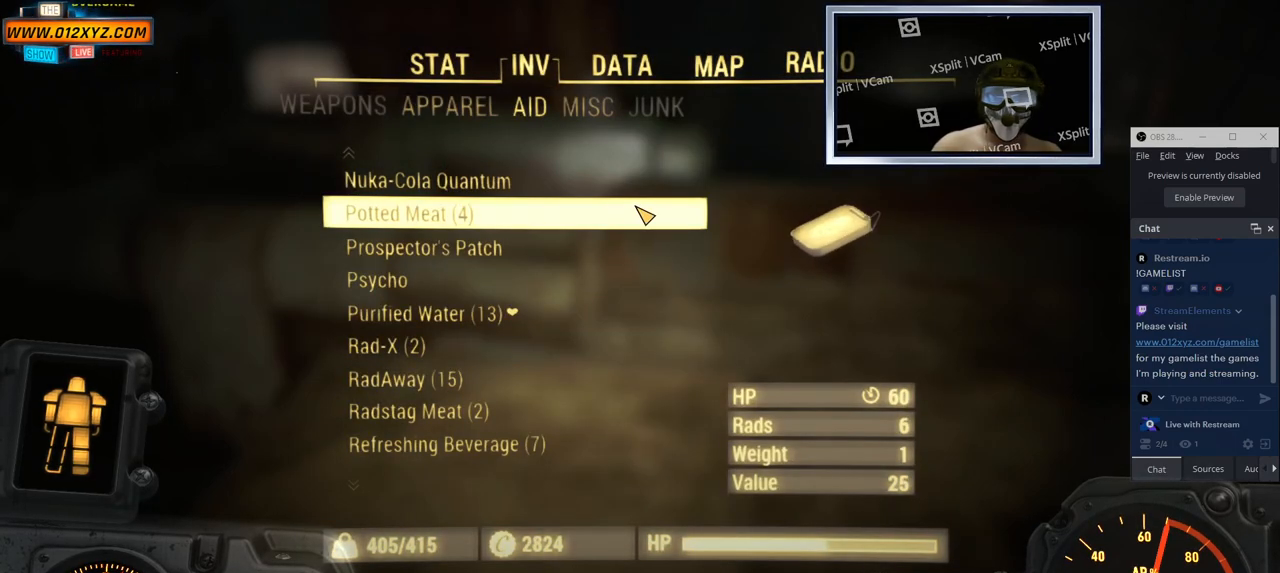
{"keys": [], "mouse": [], "events": []}
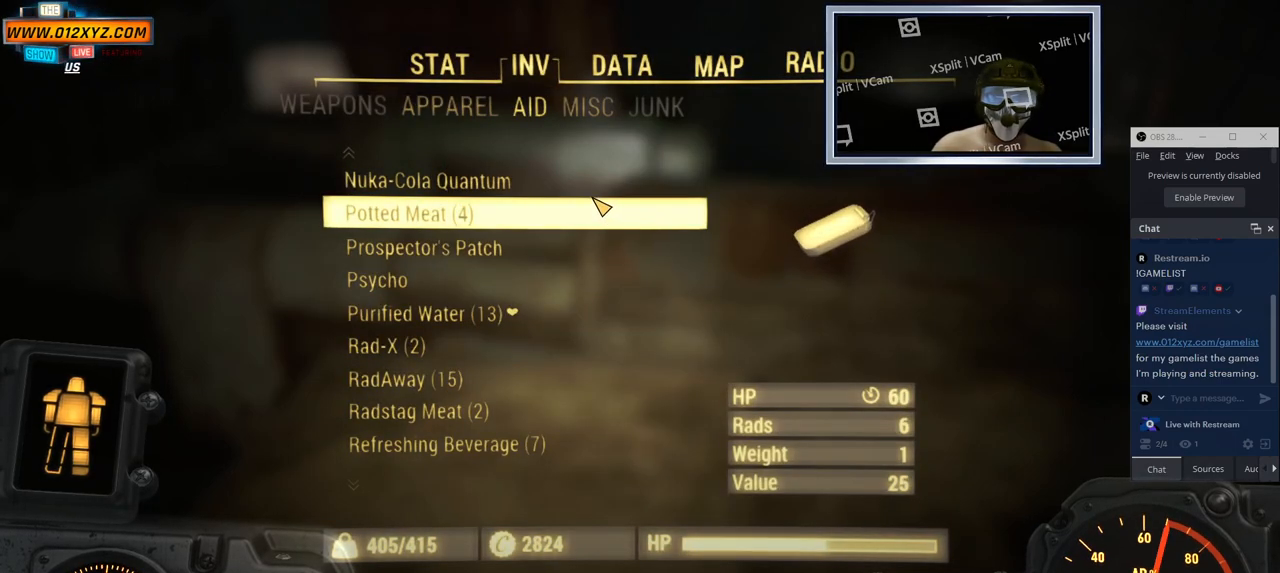
{"keys": [], "mouse": [], "events": []}
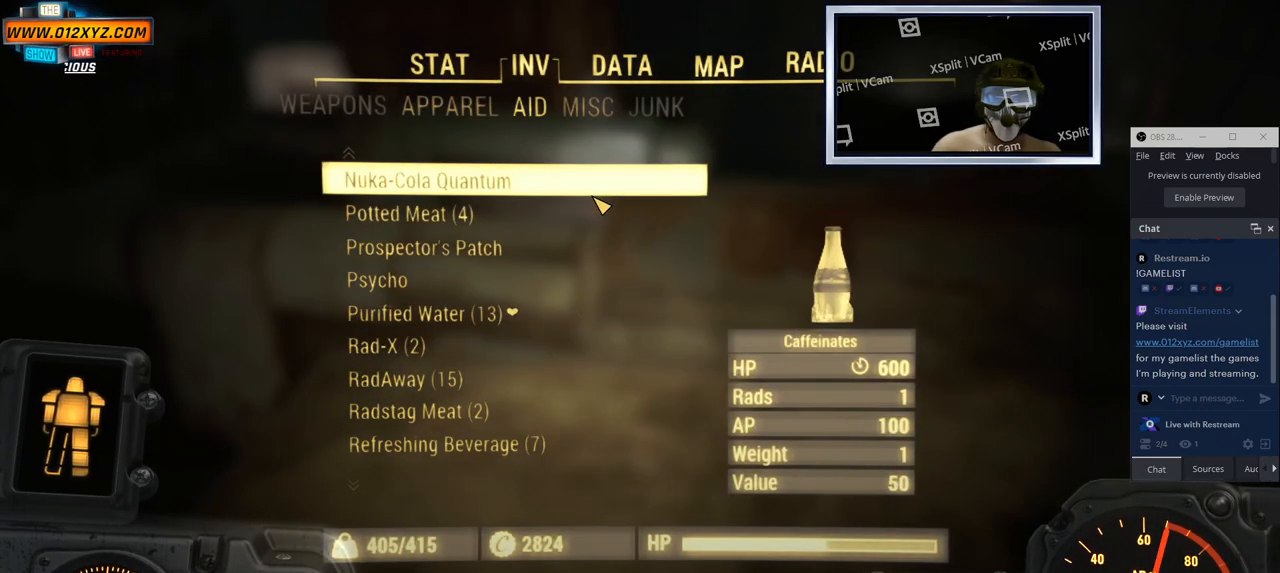
{"keys": [], "mouse": [], "events": []}
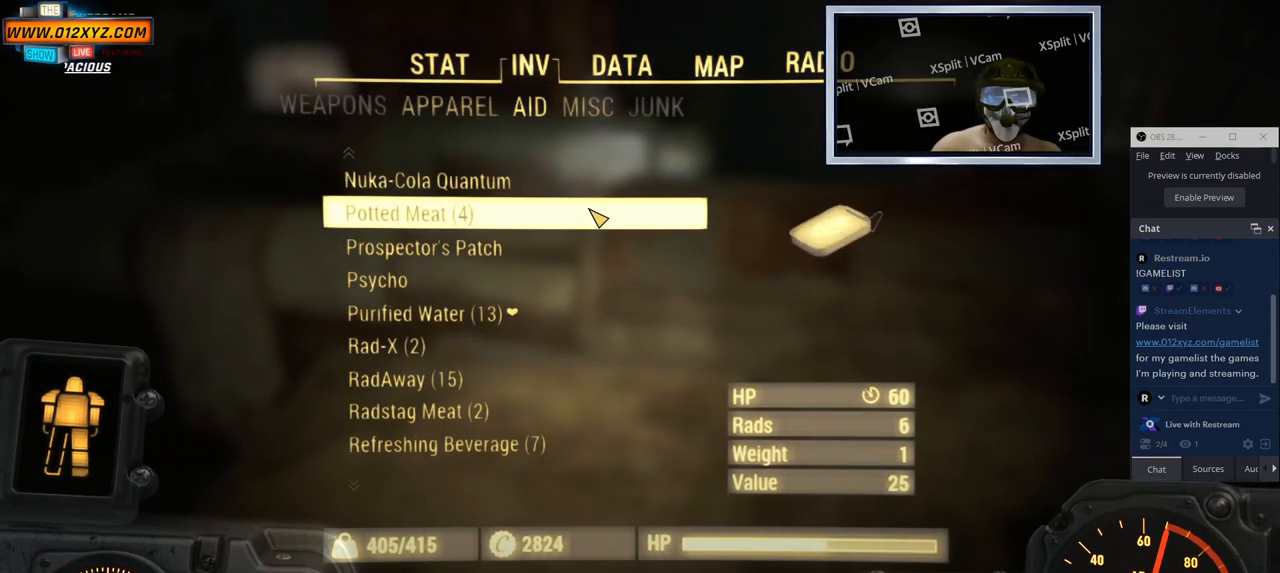
{"keys": [], "mouse": [], "events": []}
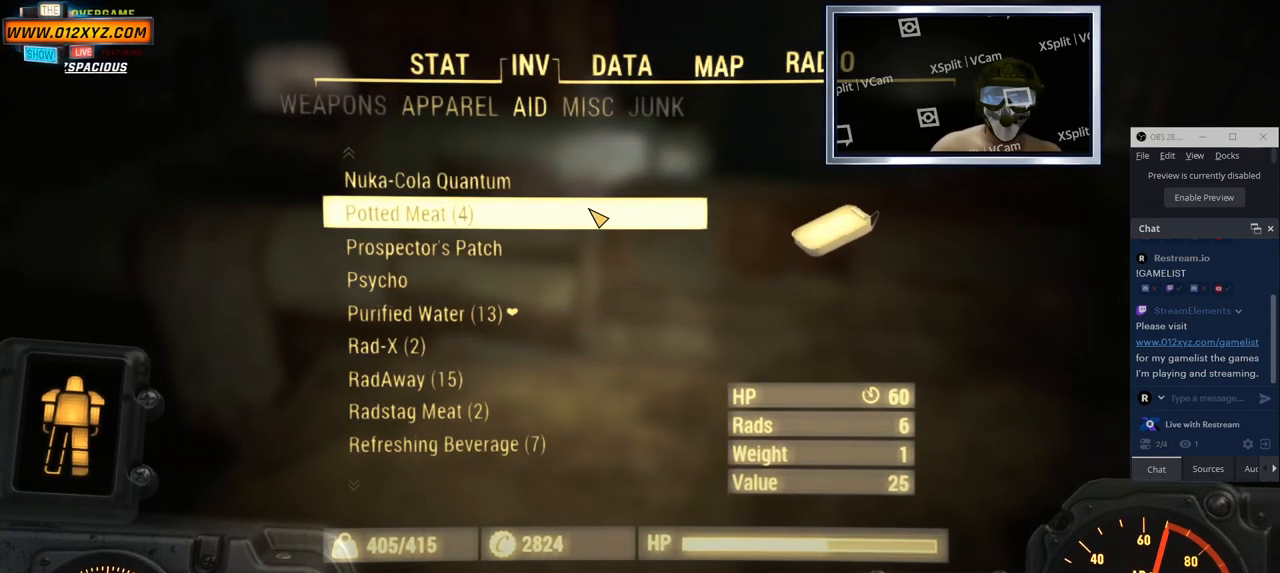
{"keys": [], "mouse": [], "events": []}
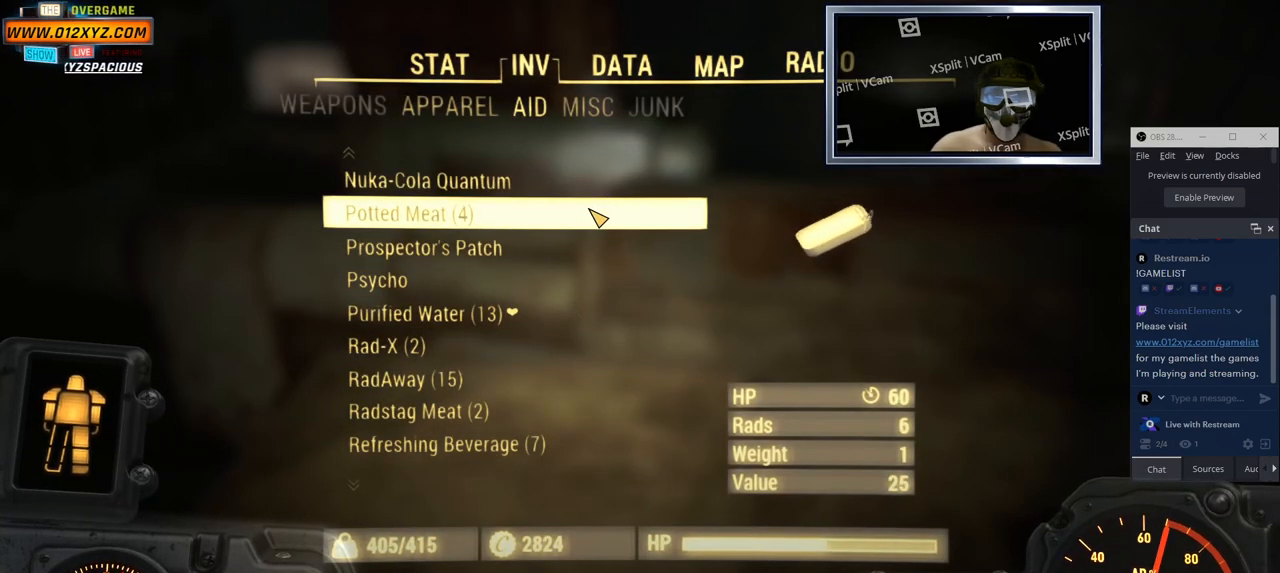
{"keys": [], "mouse": [], "events": []}
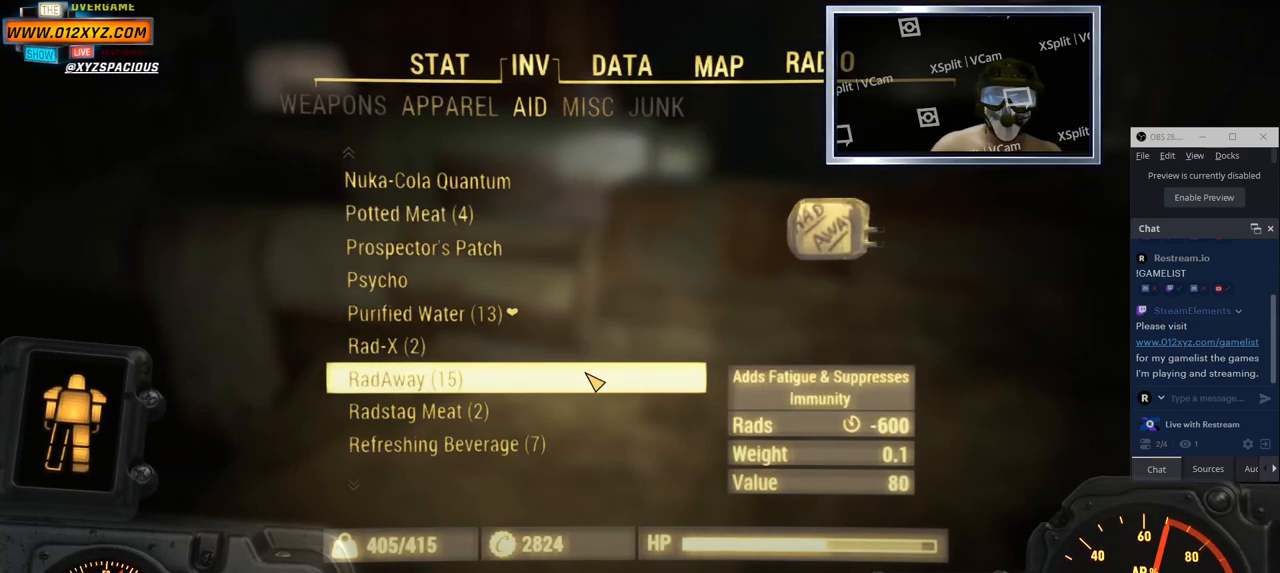
{"keys": [], "mouse": [], "events": [[267, "mouse_wheel", "down"], [450, "mouse_wheel", "up"]]}
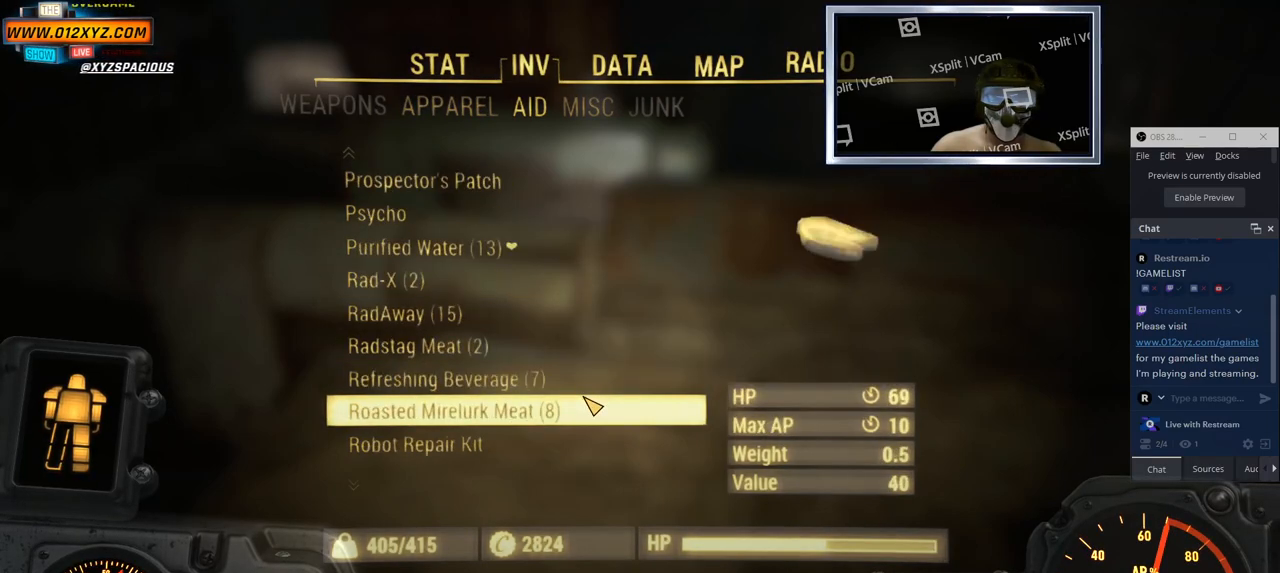
{"keys": [], "mouse": [], "events": []}
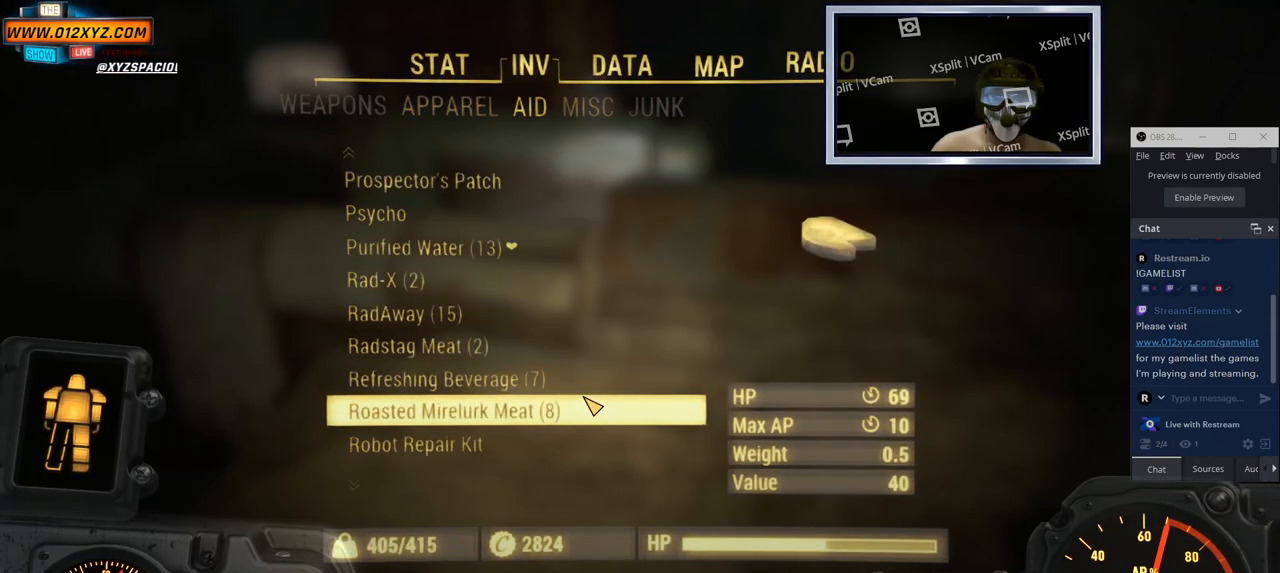
{"keys": [], "mouse": ["wheel"], "events": [[400, "mouse_wheel", "down"]]}
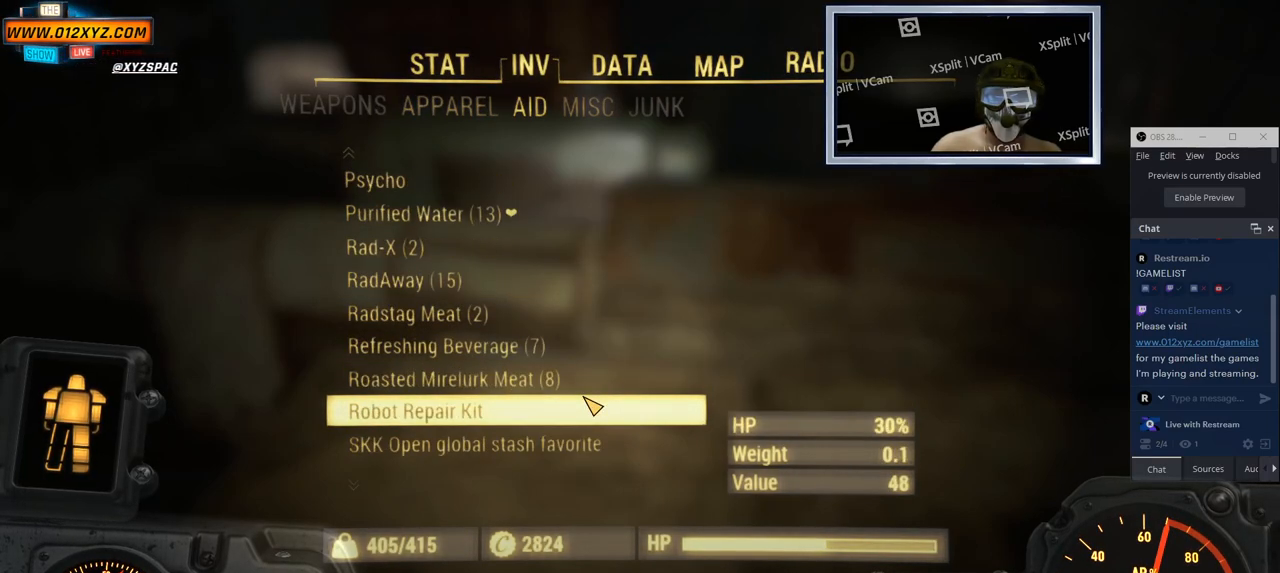
{"keys": [], "mouse": ["wheel"], "events": [[17, "mouse_wheel", "up"], [400, "mouse_wheel", "down"]]}
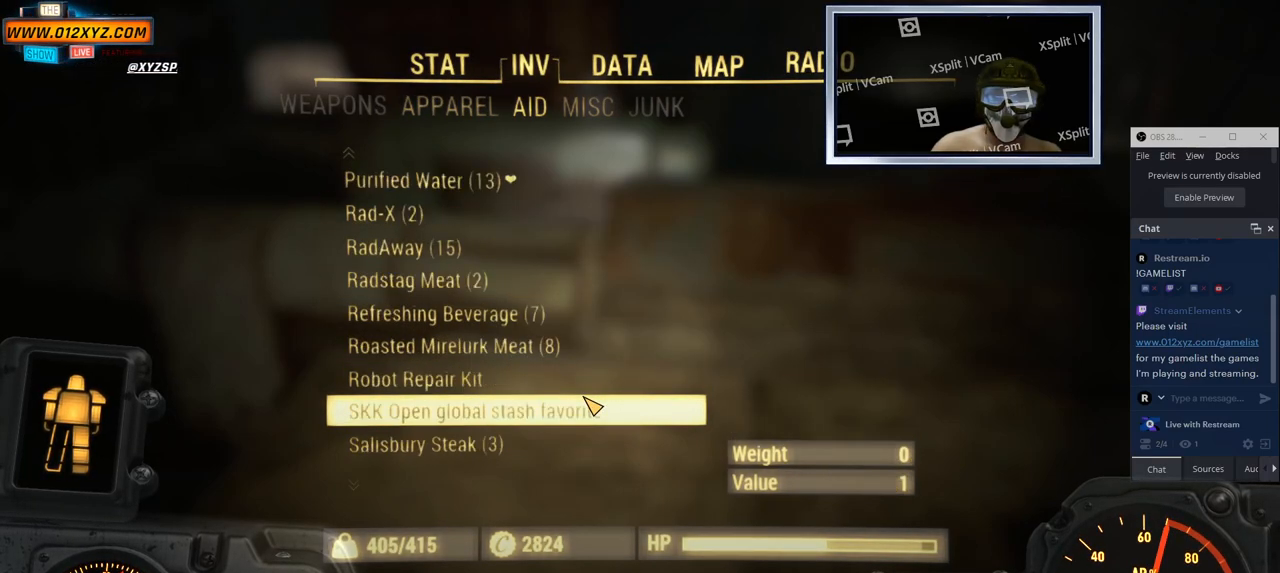
{"keys": [], "mouse": [], "events": [[83, "mouse_wheel", "up"], [200, "mouse_wheel", "down"], [317, "mouse_wheel", "up"]]}
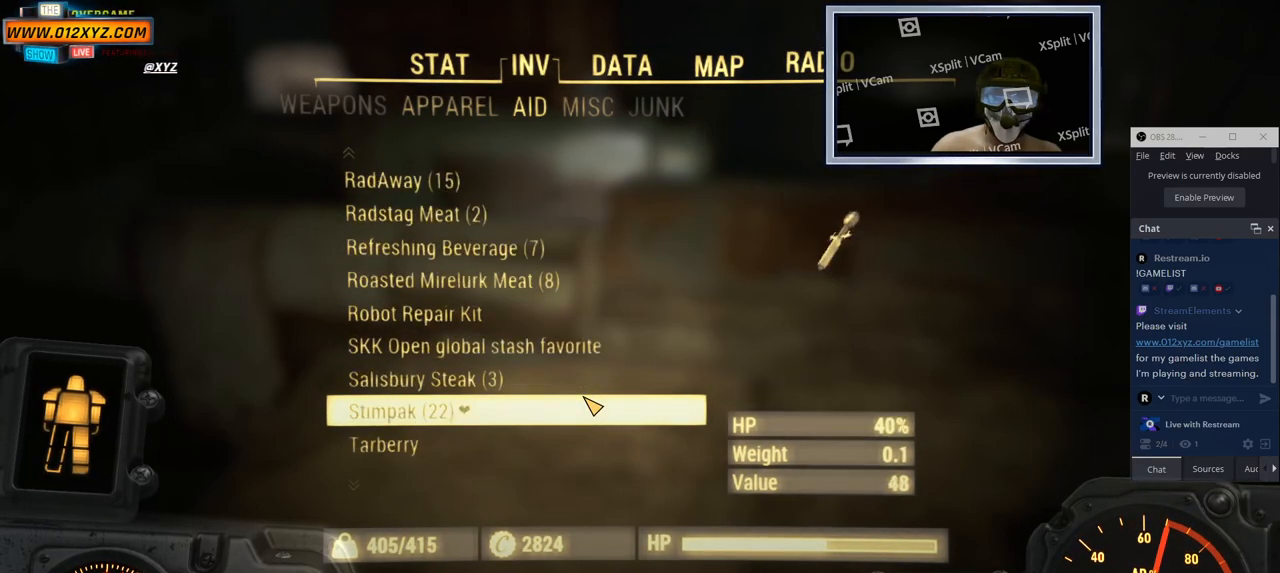
{"keys": [], "mouse": [], "events": []}
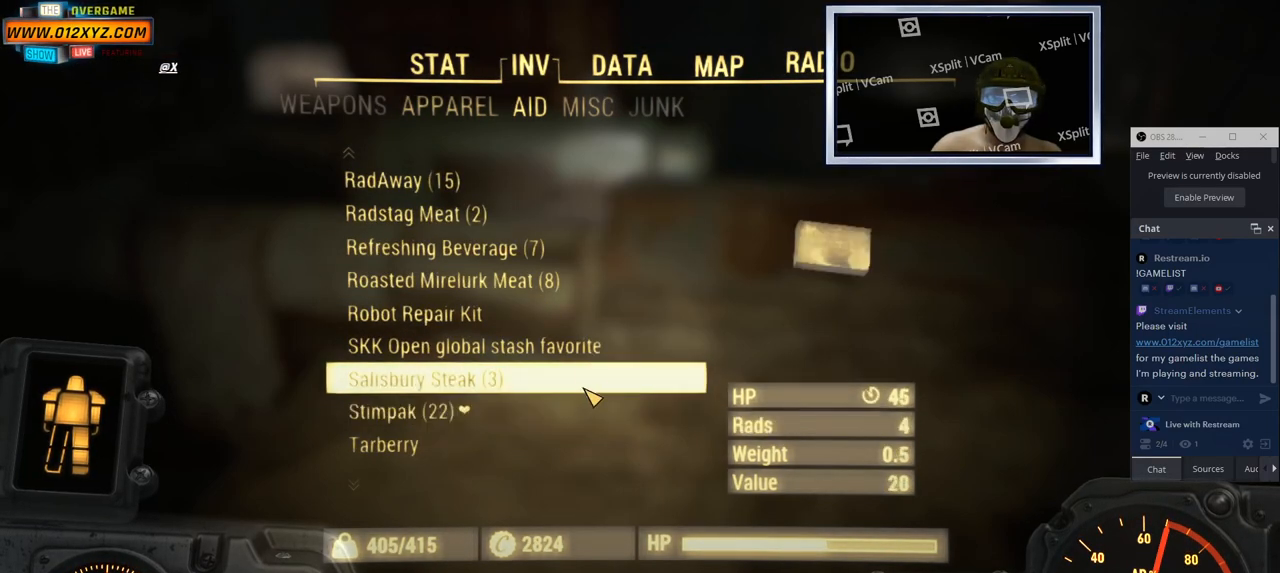
{"keys": [], "mouse": [], "events": []}
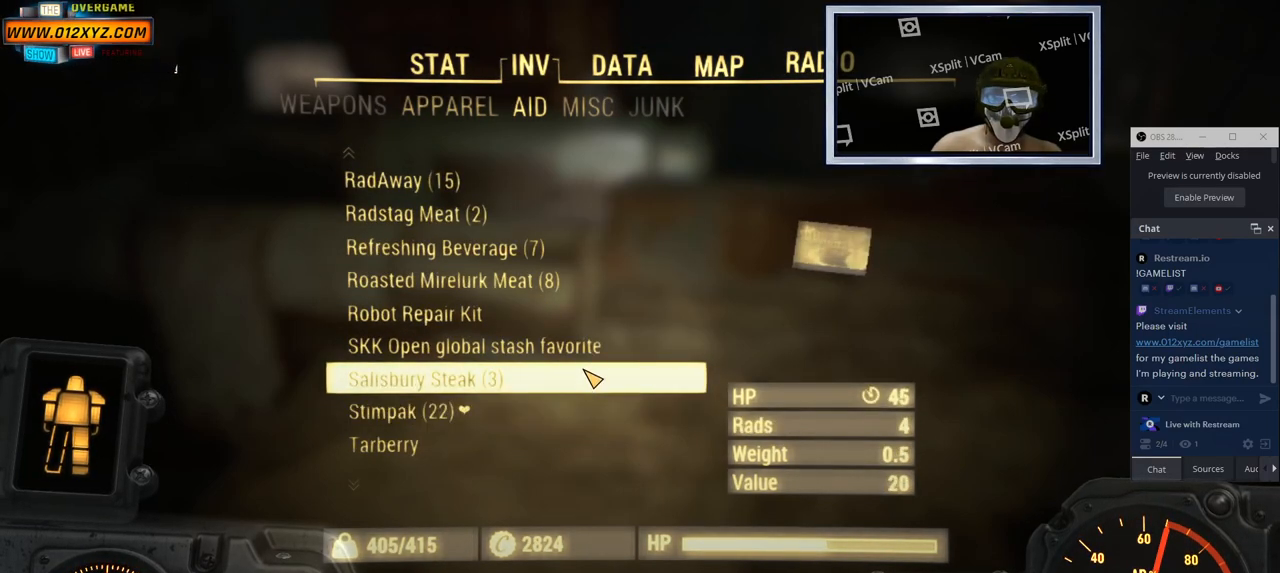
{"keys": [], "mouse": [], "events": [[333, "mouse_wheel", "down"], [450, "mouse_wheel", "up"]]}
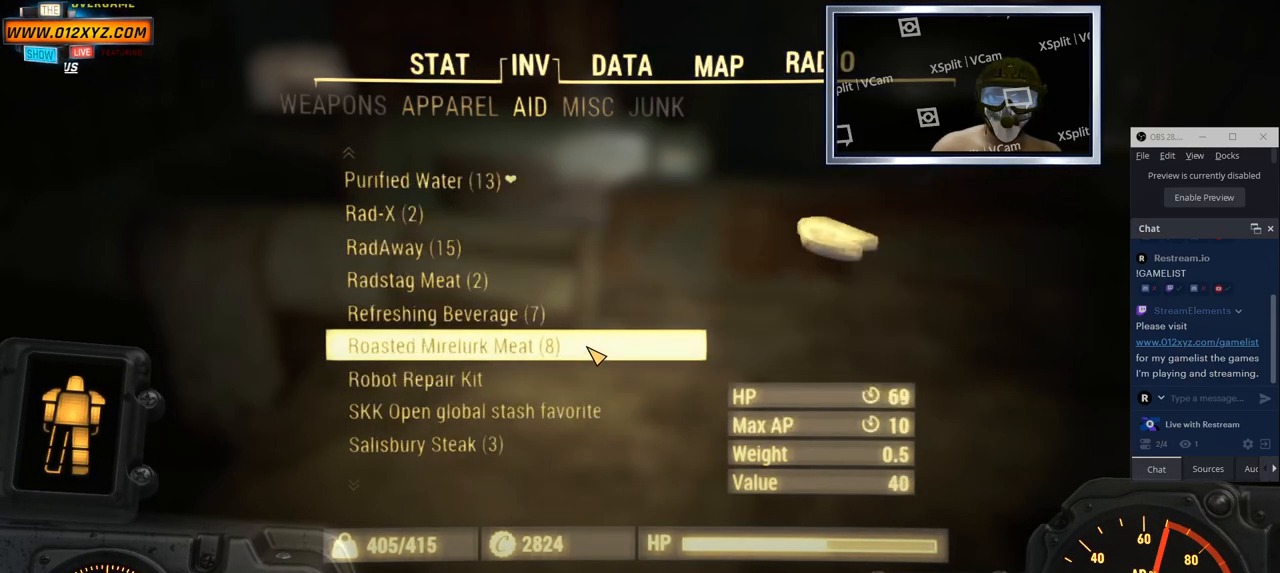
{"keys": [], "mouse": [], "events": []}
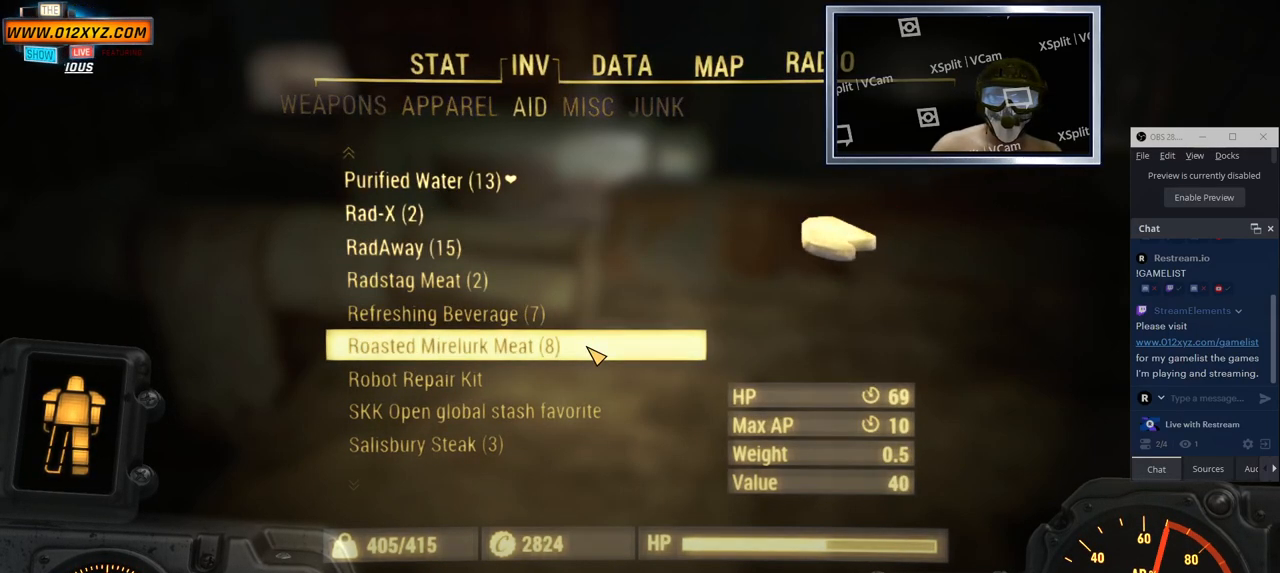
{"keys": [], "mouse": [], "events": []}
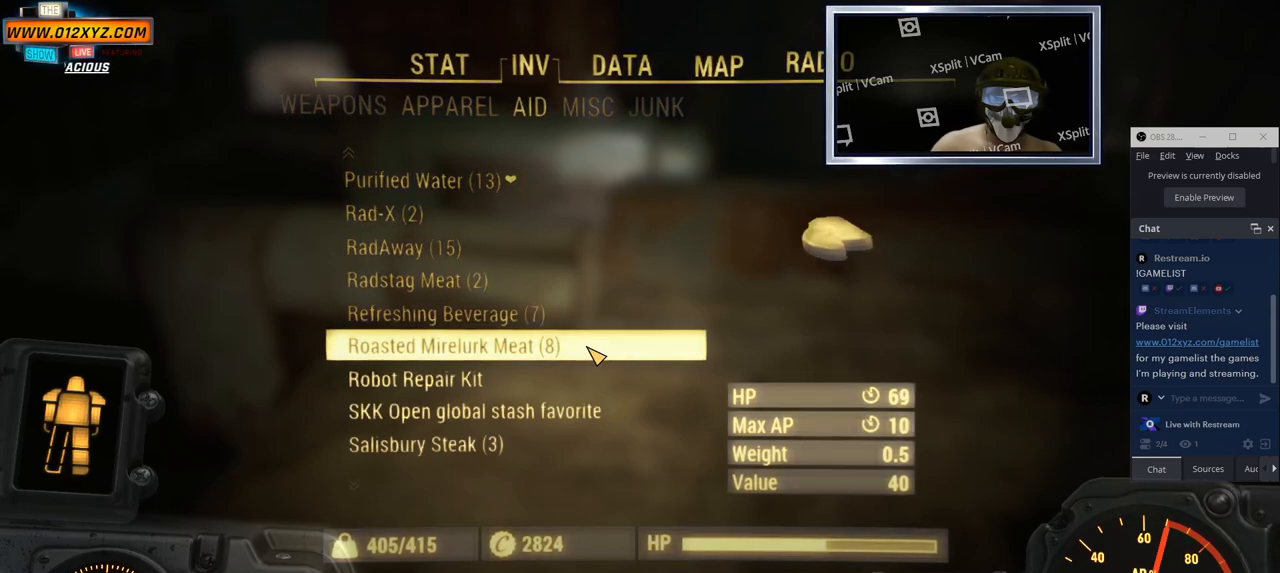
{"keys": [], "mouse": [], "events": [[267, "mouse_wheel", "down"], [450, "mouse_wheel", "up"]]}
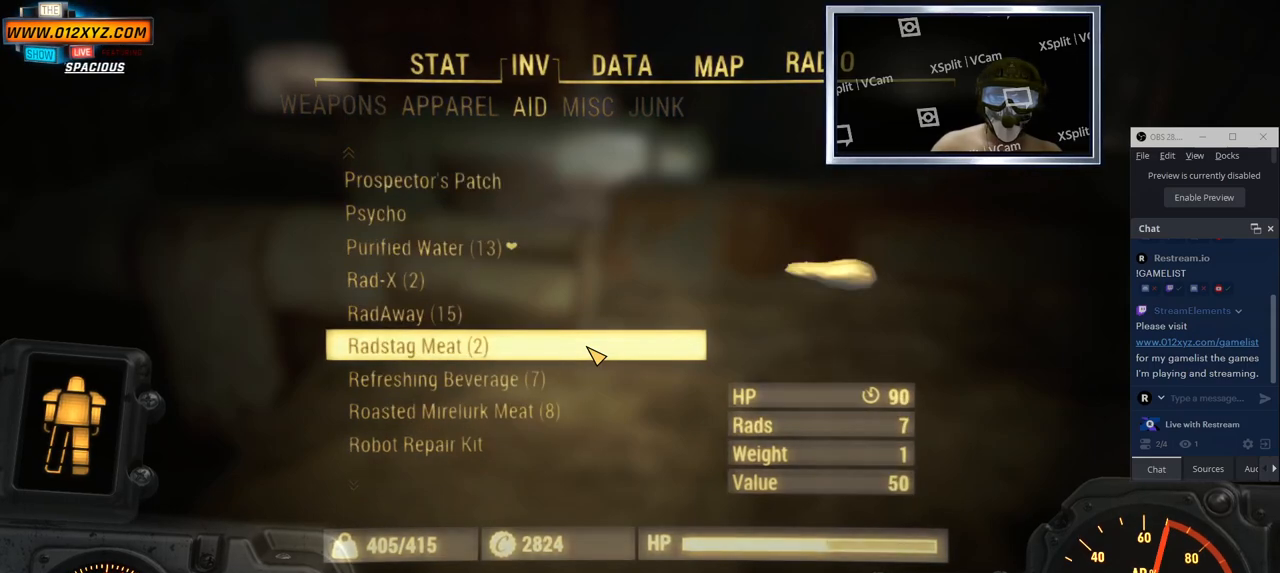
{"keys": [], "mouse": [], "events": []}
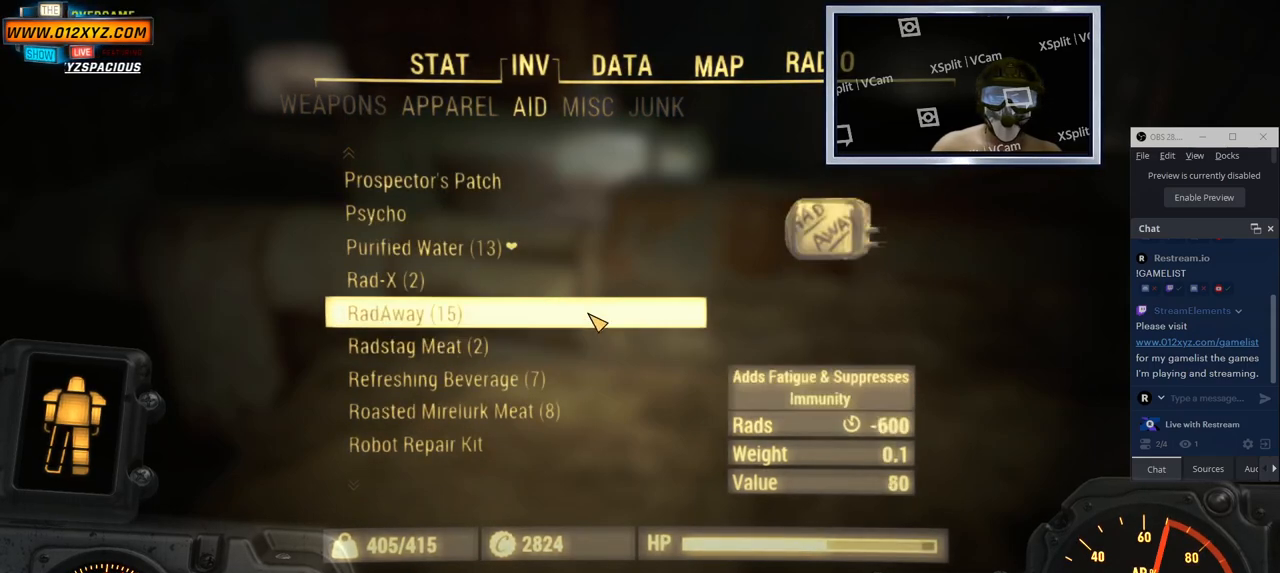
{"keys": [], "mouse": [], "events": []}
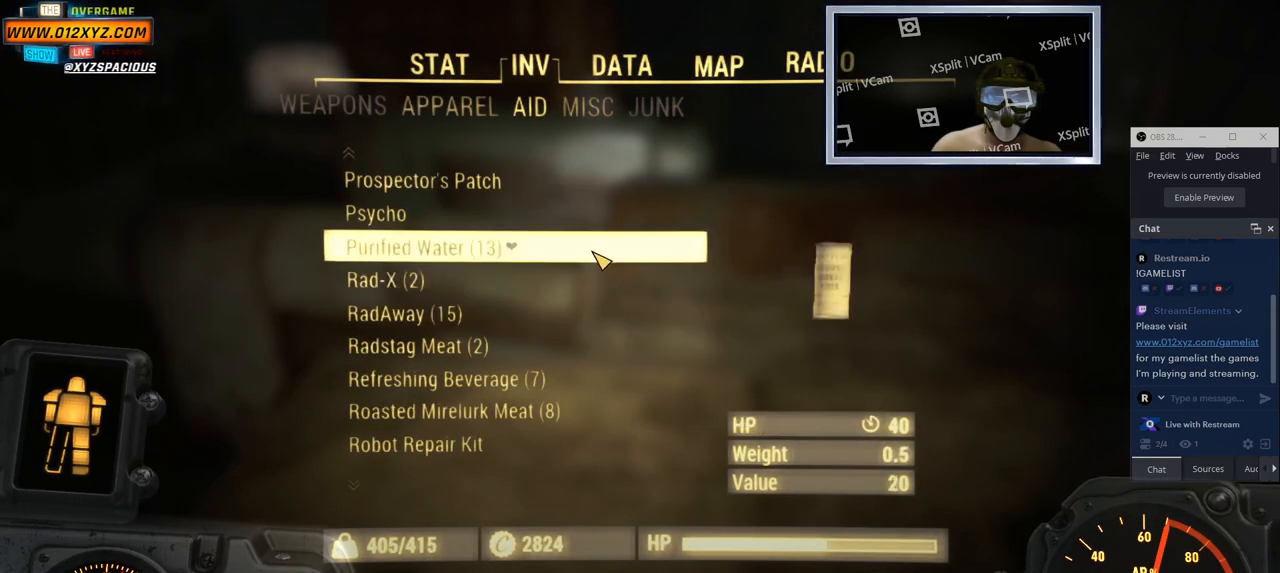
{"keys": [], "mouse": [], "events": [[83, "q", "down"], [283, "q", "up"]]}